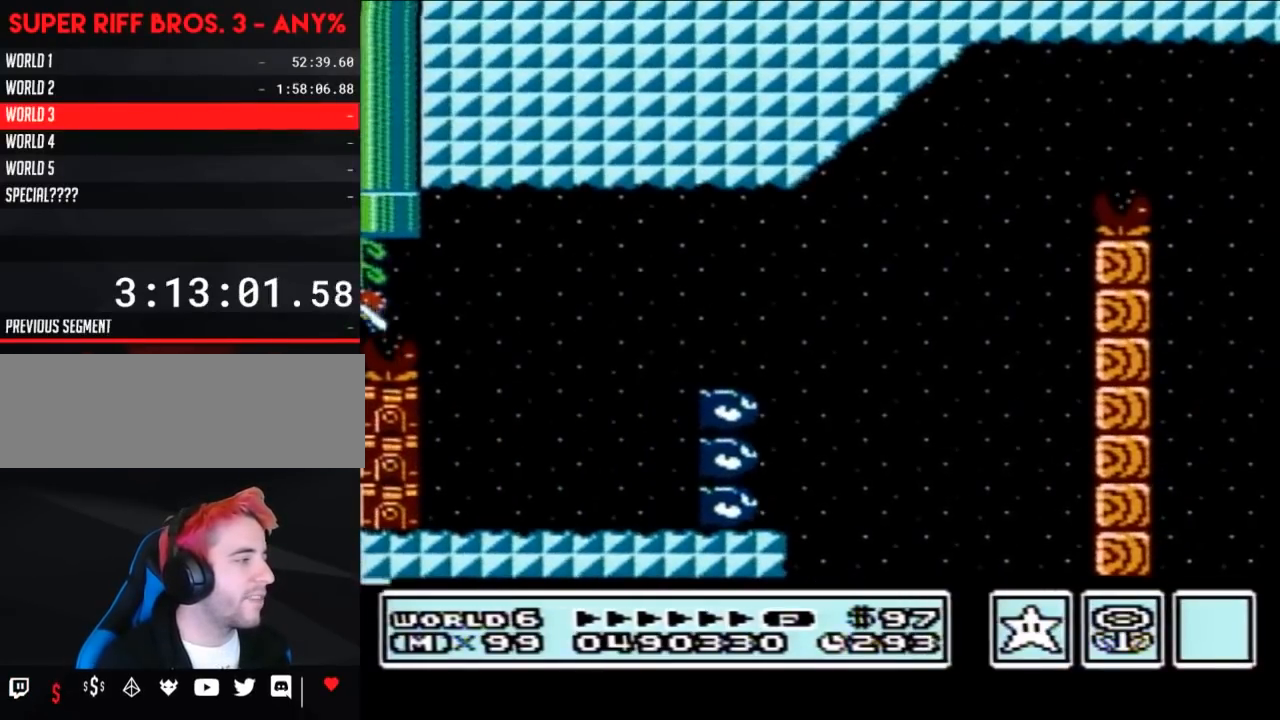
Gameplay with a controller (Nintendo layout); each line is a JSON object with the inputs held at the frame after it. "events" lists button and stick changes between this image and that frame as [ms after this image, input, new state], when the widget could be followed in between. Not read: L3 R3.
{"buttons": [], "events": [[117, "DPAD_LEFT", "up"], [150, "A", "up"], [183, "DPAD_RIGHT", "down"], [267, "DPAD_RIGHT", "up"], [333, "B", "up"]]}
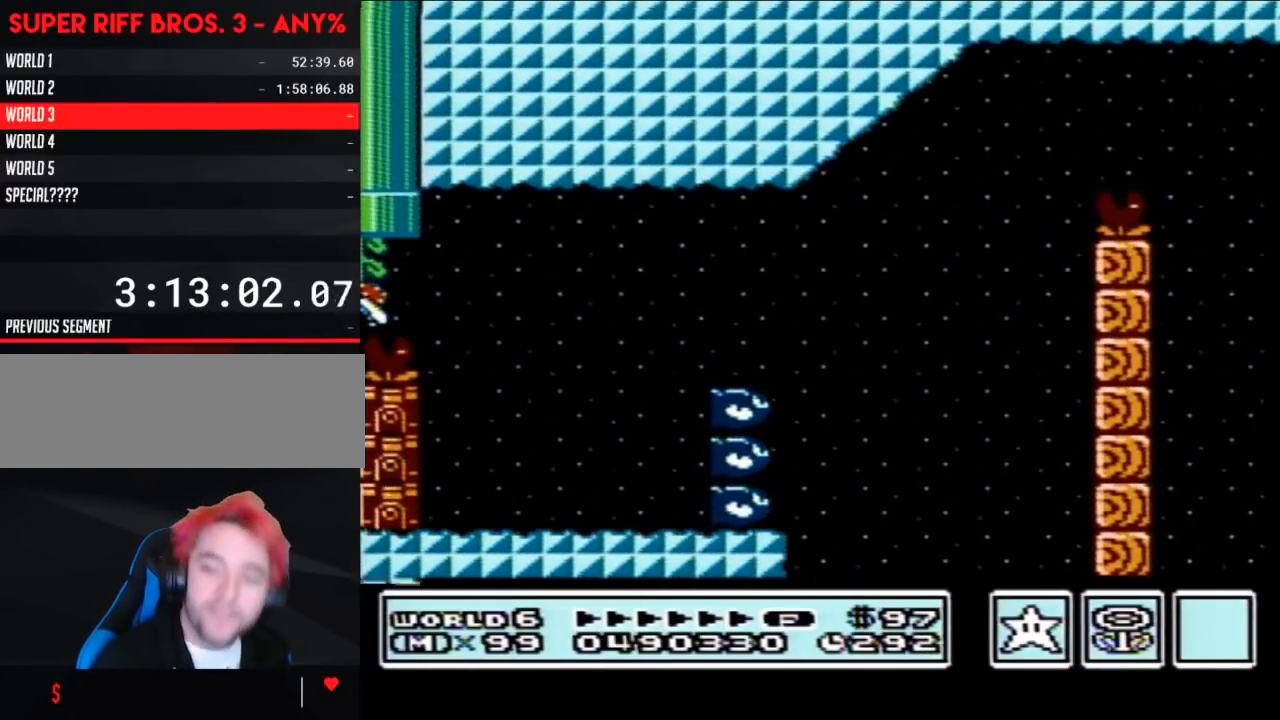
{"buttons": [], "events": []}
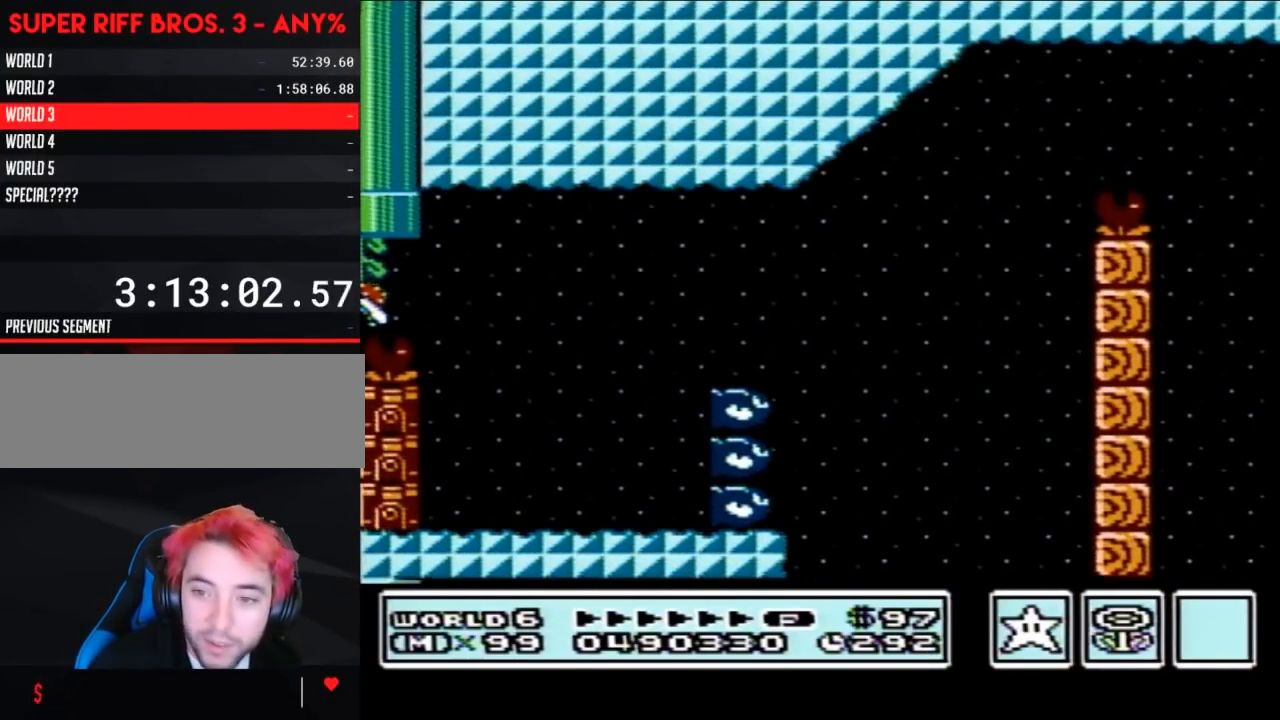
{"buttons": [], "events": []}
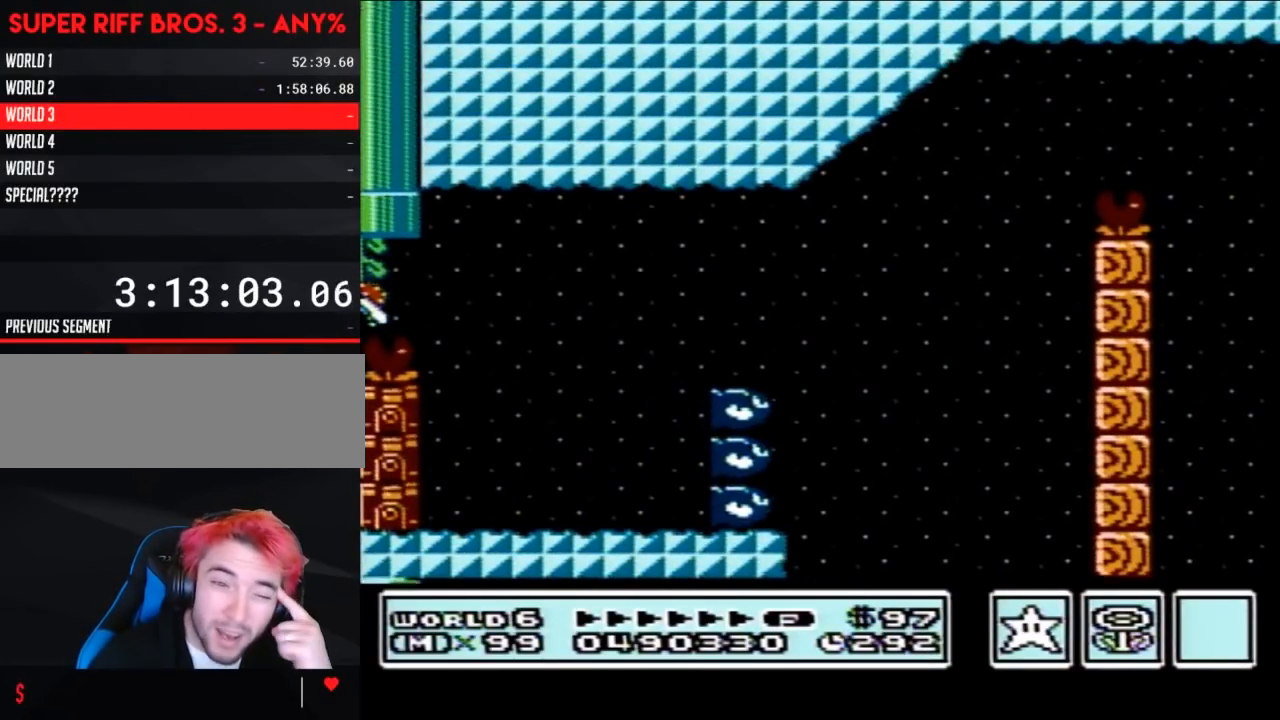
{"buttons": [], "events": []}
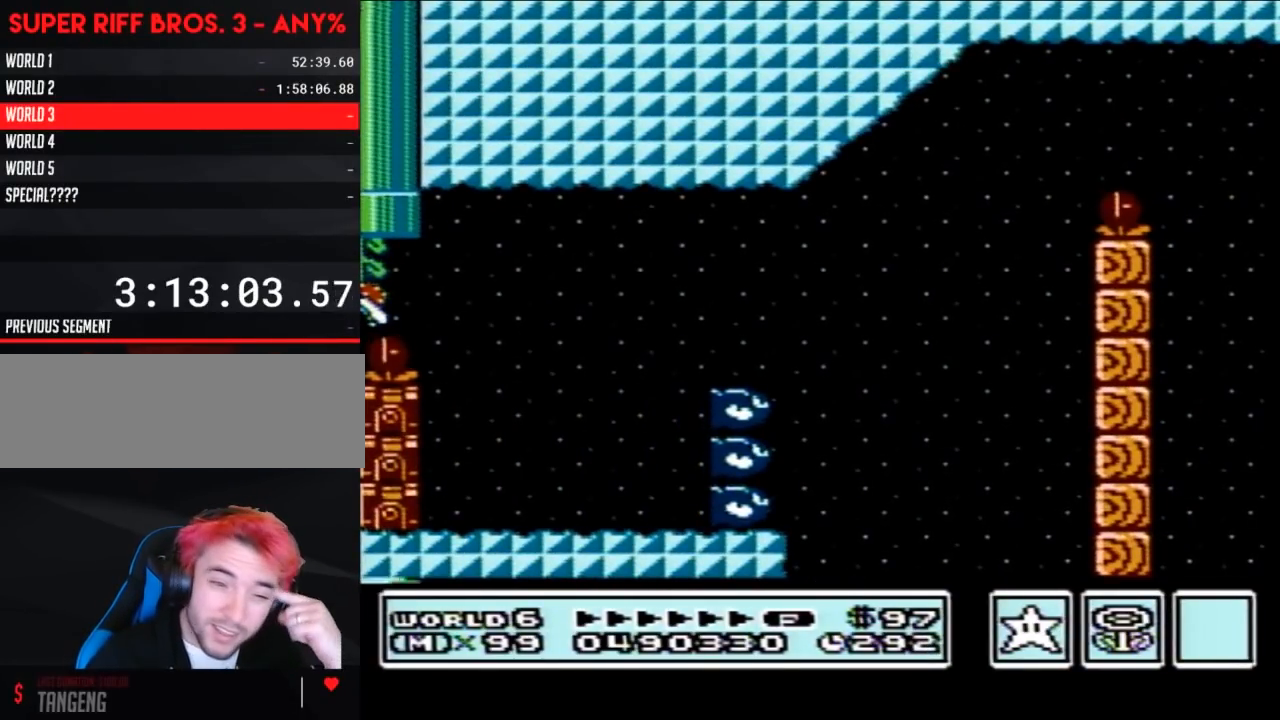
{"buttons": [], "events": []}
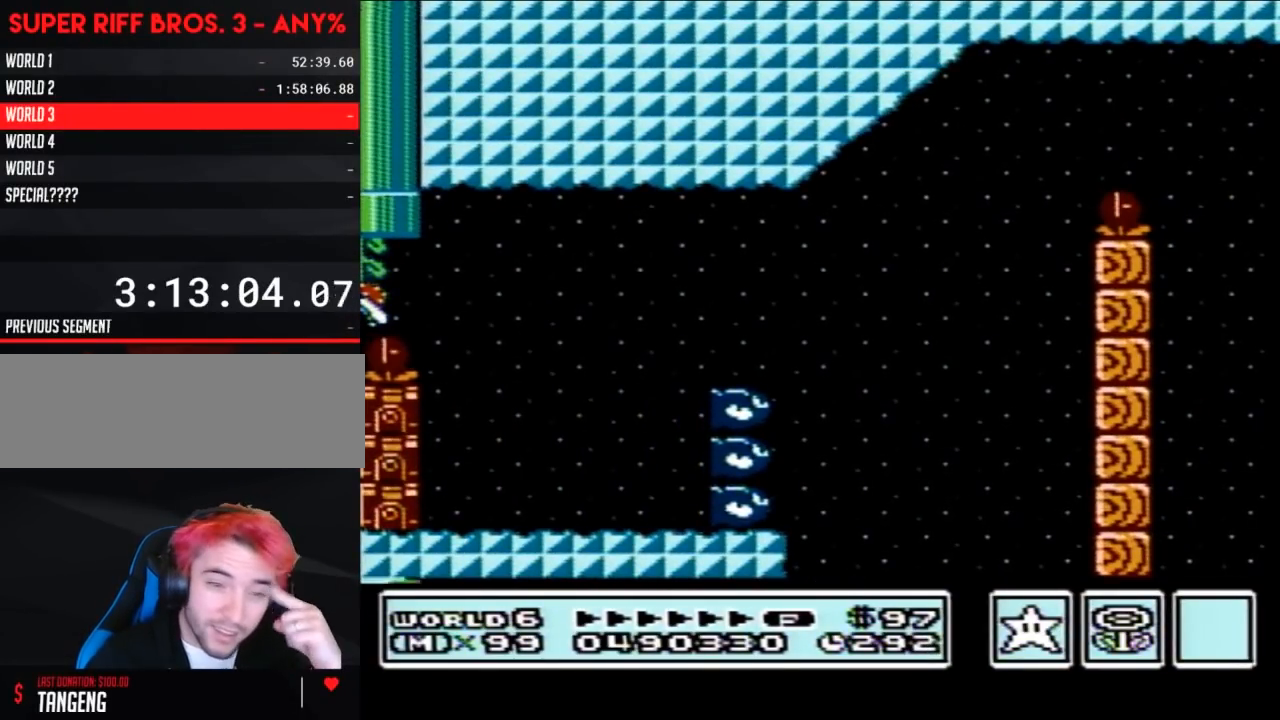
{"buttons": [], "events": []}
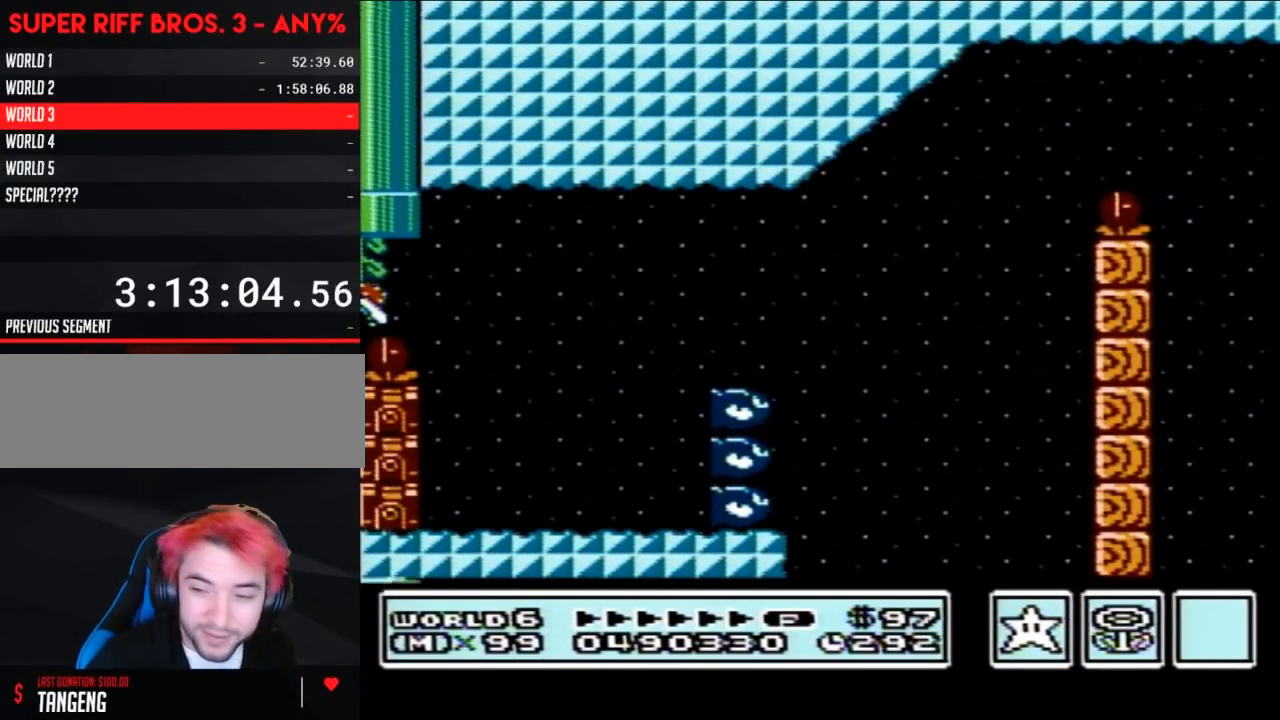
{"buttons": [], "events": []}
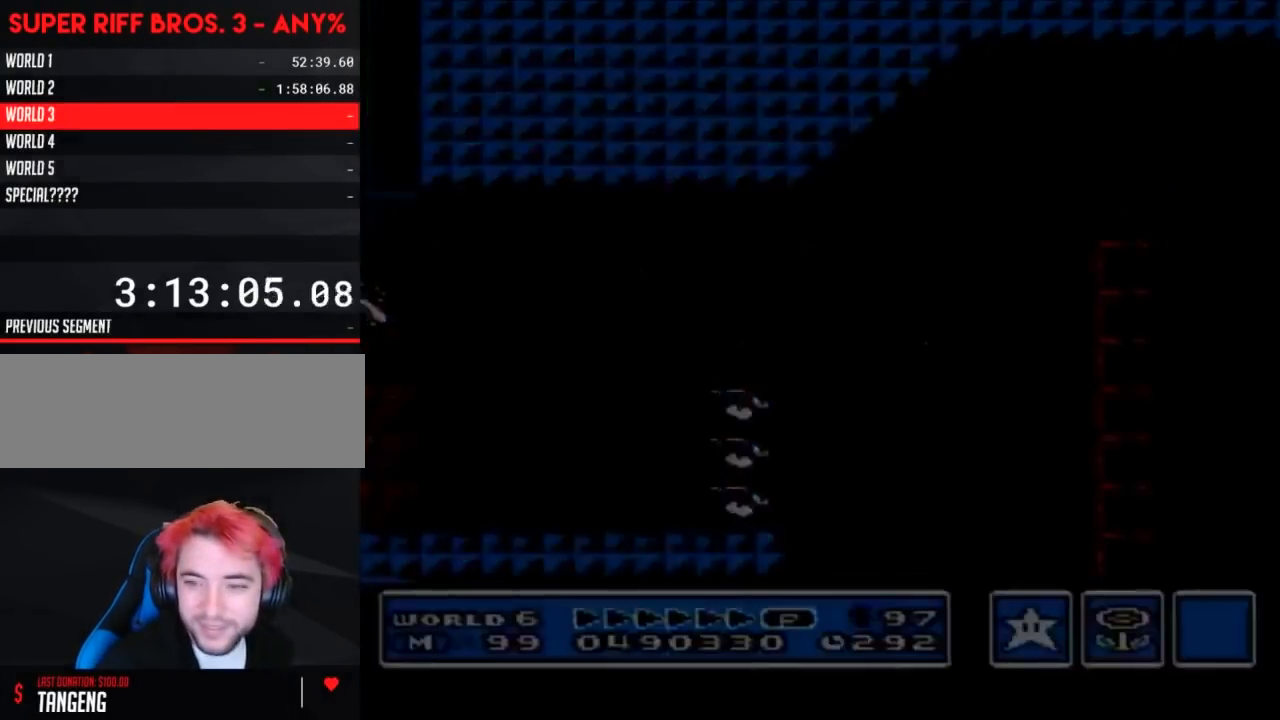
{"buttons": [], "events": []}
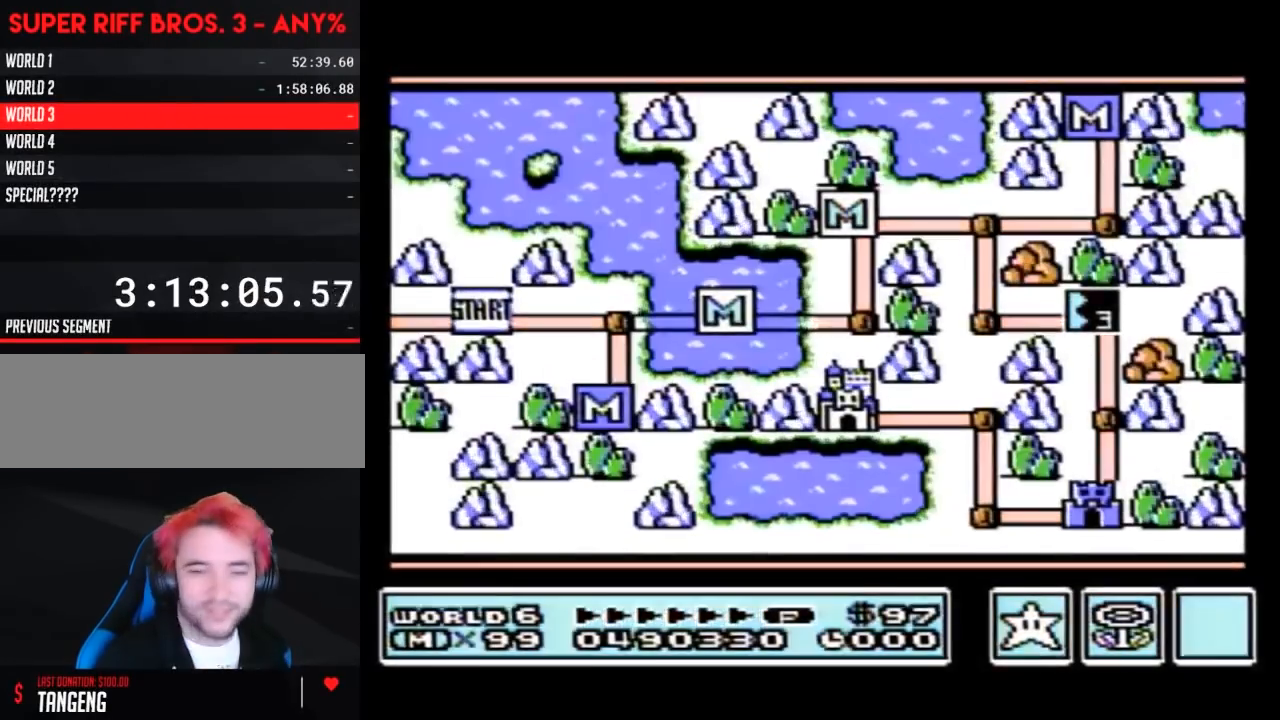
{"buttons": [], "events": []}
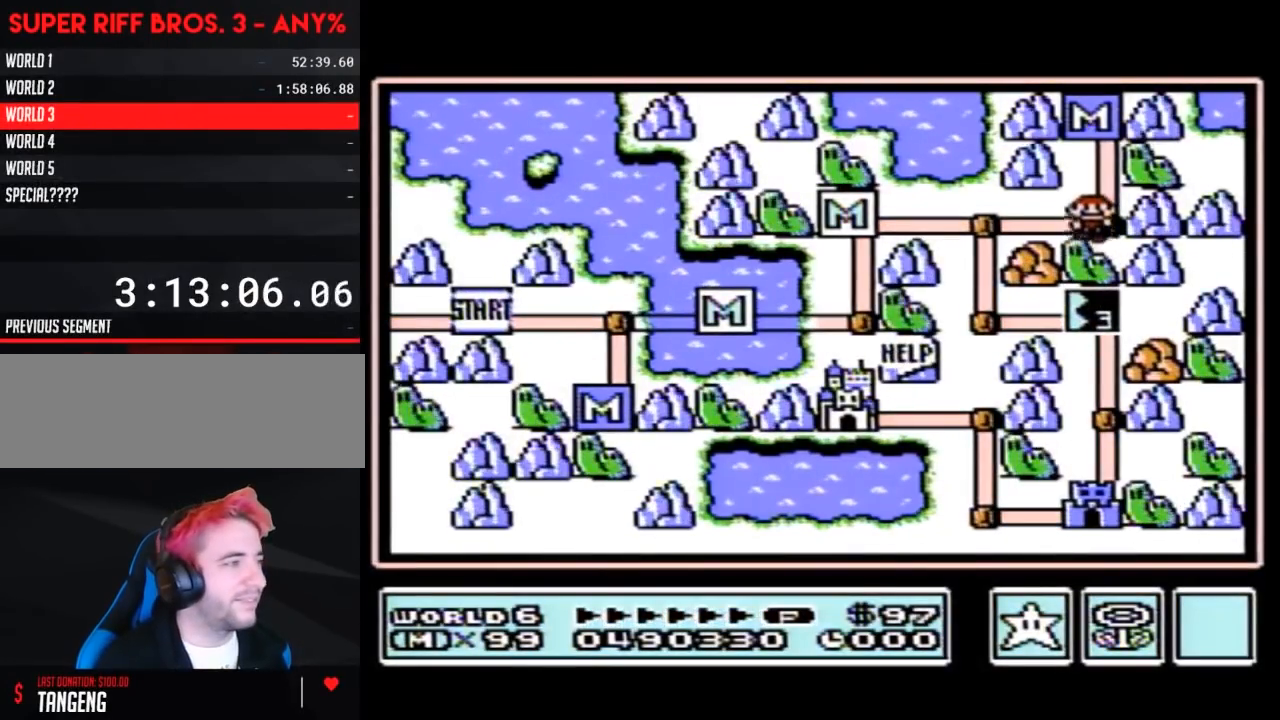
{"buttons": ["DPAD_LEFT"], "events": [[183, "DPAD_LEFT", "down"]]}
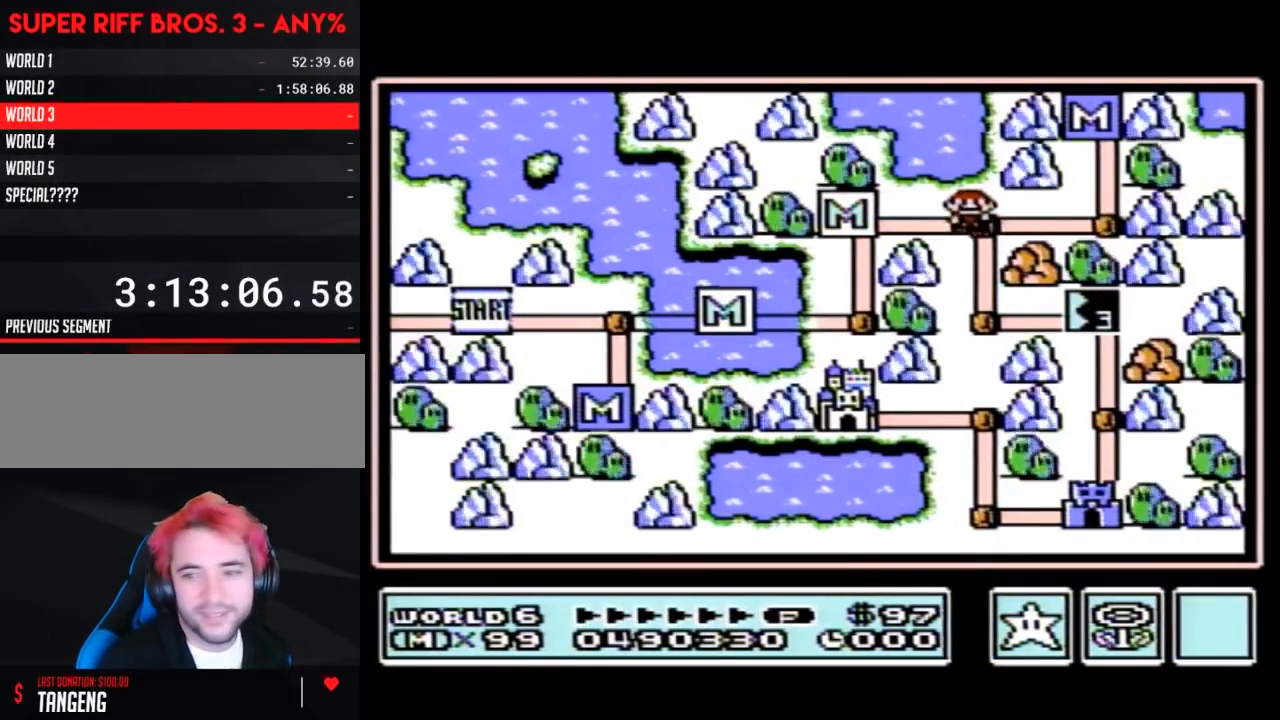
{"buttons": ["DPAD_RIGHT"], "events": [[17, "DPAD_LEFT", "up"], [150, "DPAD_DOWN", "down"], [367, "DPAD_DOWN", "up"], [483, "DPAD_RIGHT", "down"]]}
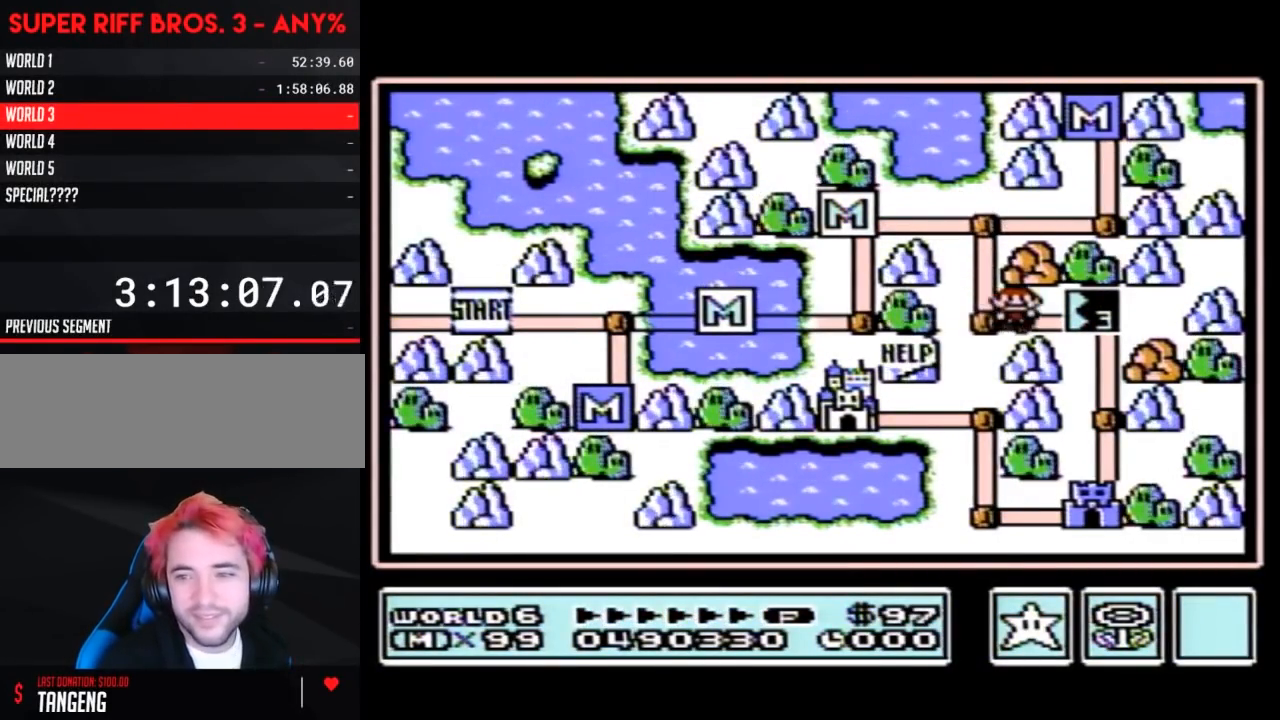
{"buttons": ["DPAD_RIGHT"], "events": []}
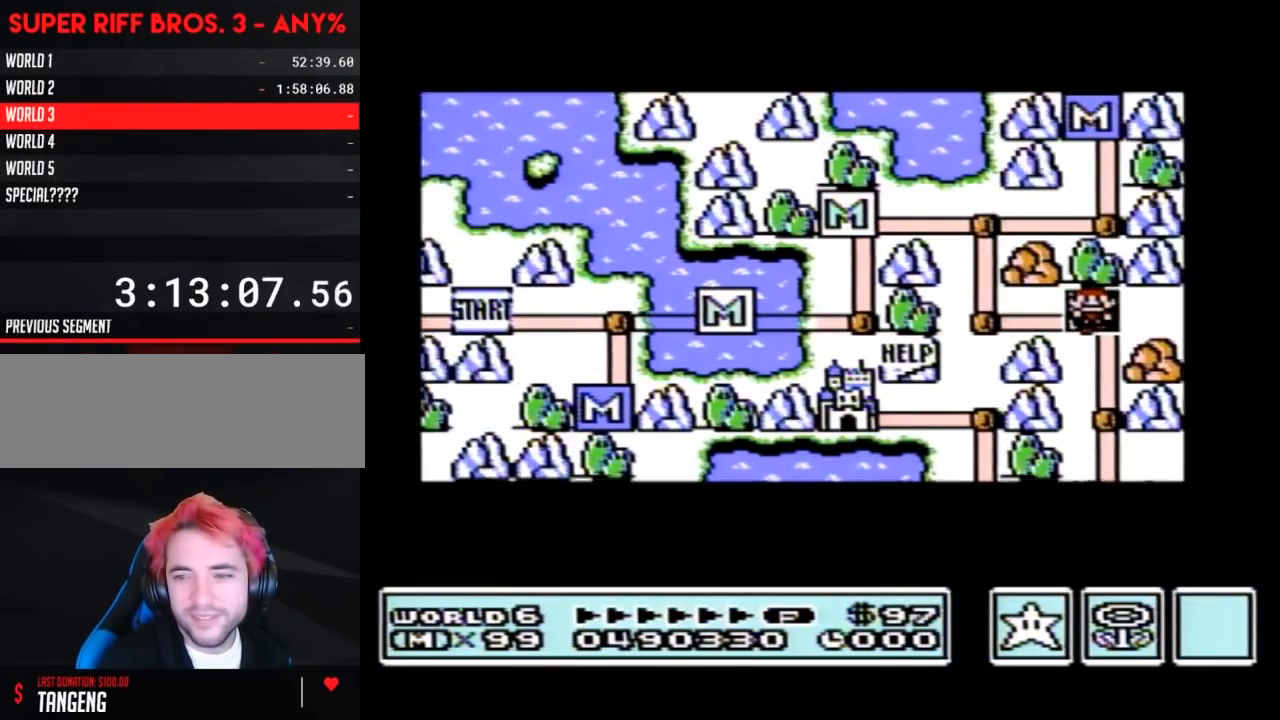
{"buttons": ["DPAD_RIGHT"], "events": []}
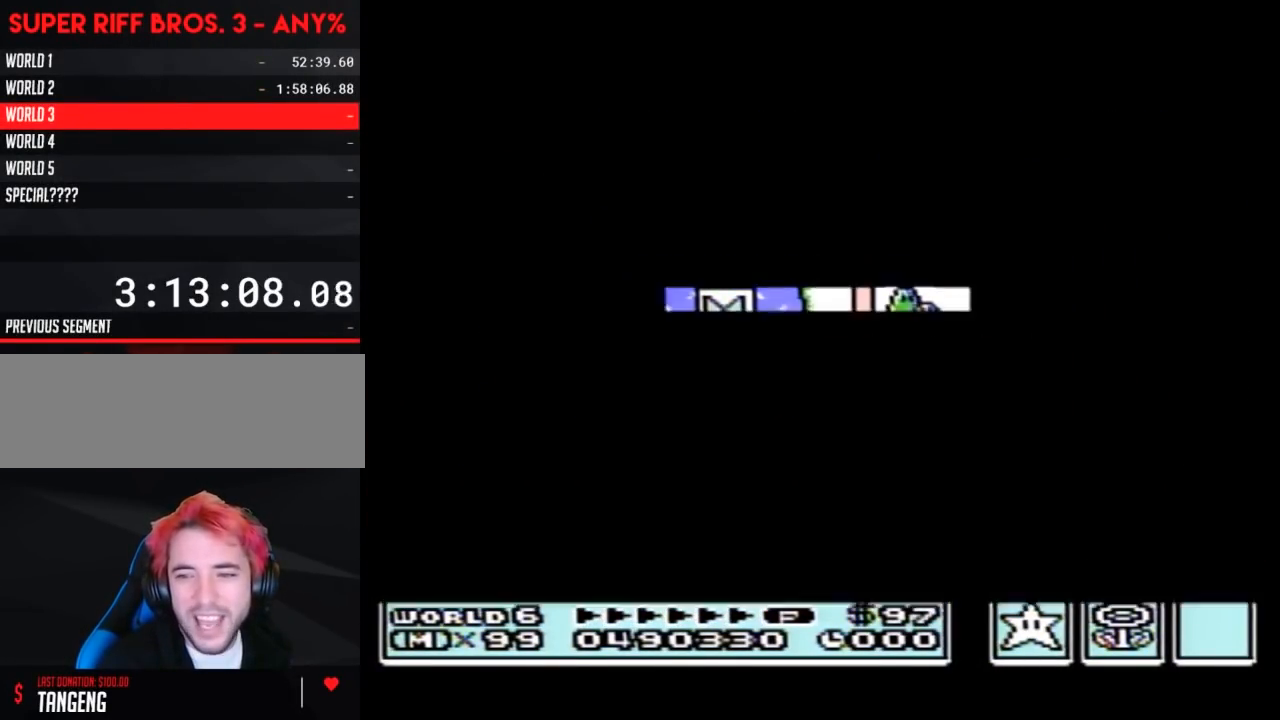
{"buttons": ["B", "DPAD_RIGHT"], "events": [[500, "B", "down"]]}
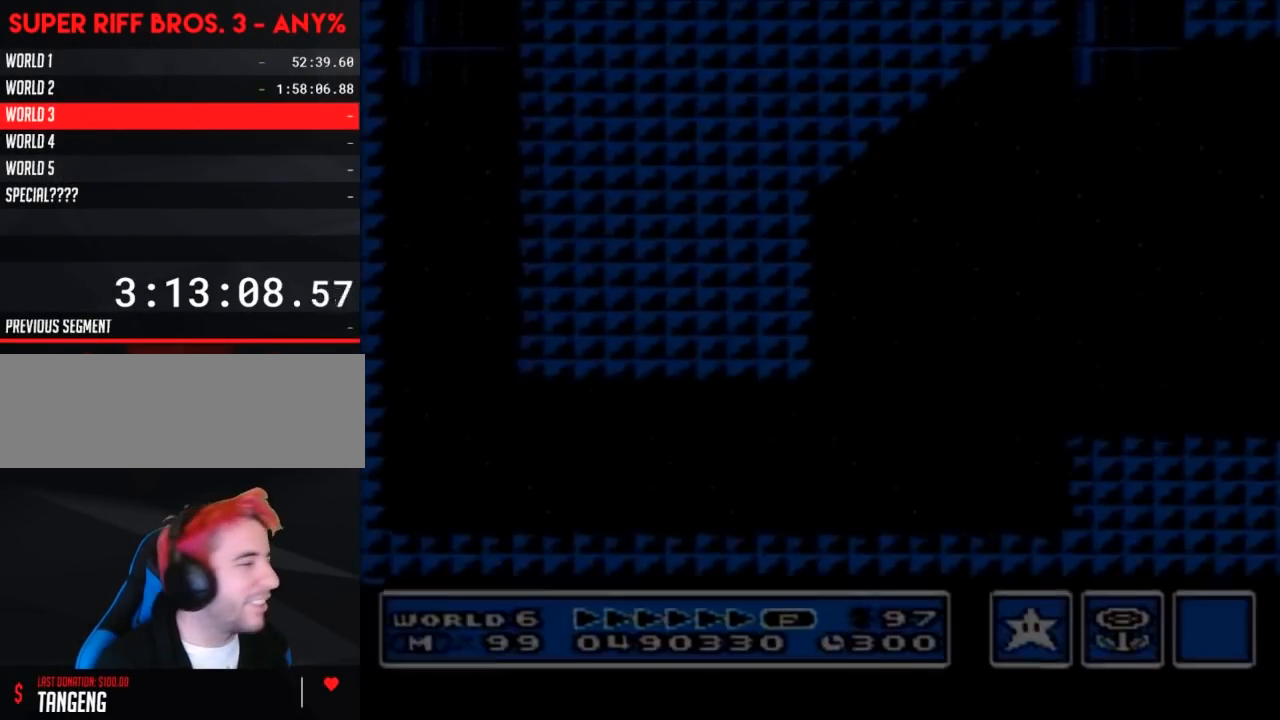
{"buttons": ["B", "DPAD_RIGHT"], "events": [[267, "DPAD_RIGHT", "up"], [367, "DPAD_RIGHT", "down"]]}
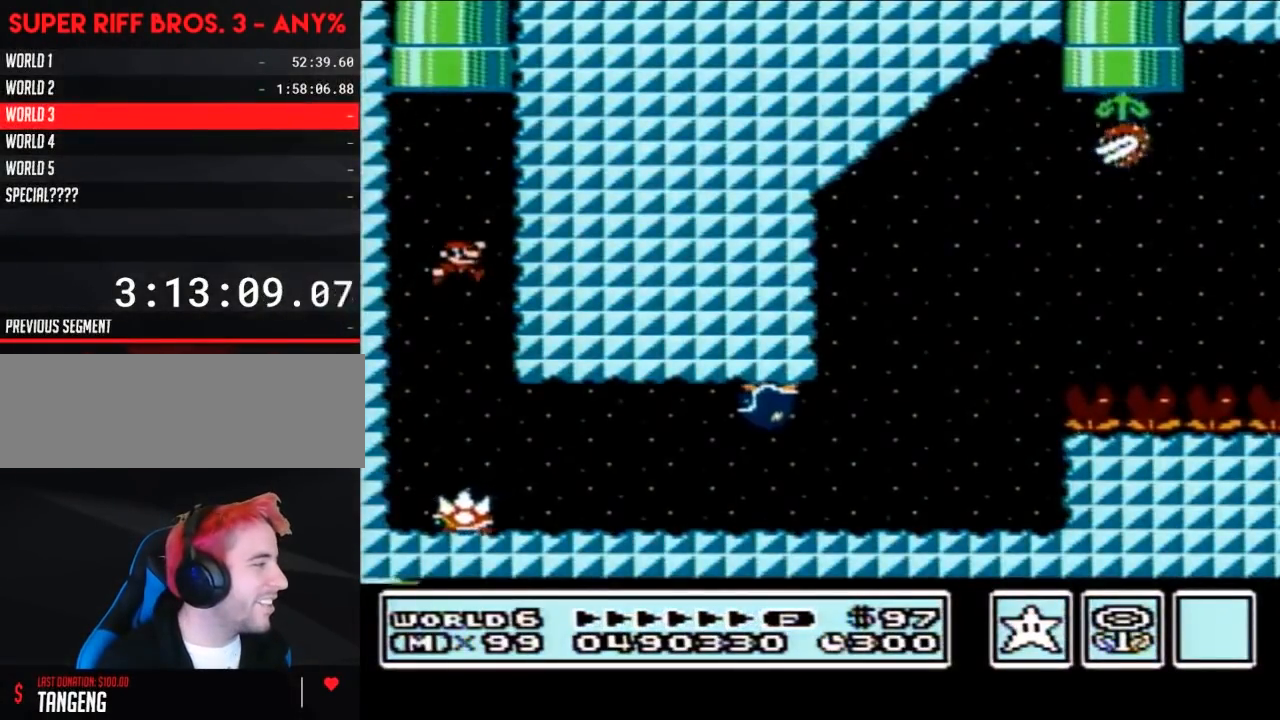
{"buttons": ["A", "B", "DPAD_RIGHT"], "events": [[83, "DPAD_RIGHT", "up"], [150, "DPAD_RIGHT", "down"], [450, "A", "down"]]}
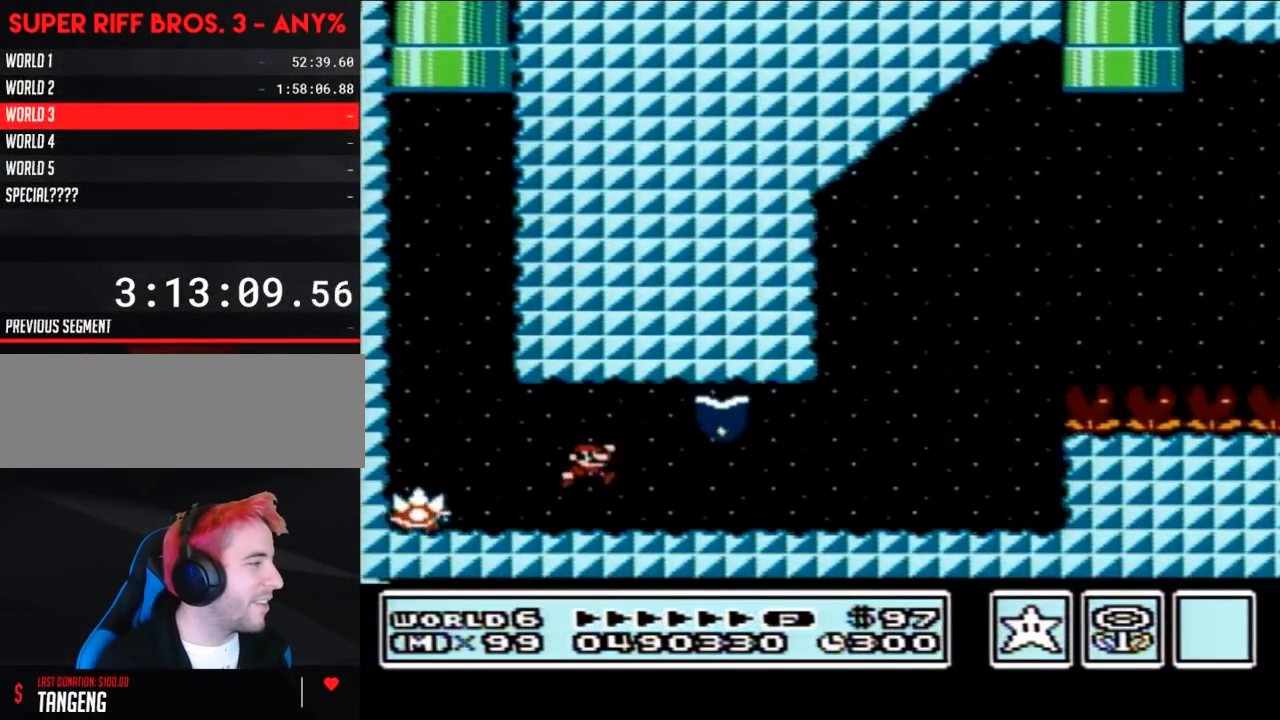
{"buttons": ["B", "DPAD_LEFT"], "events": [[17, "A", "up"], [83, "DPAD_RIGHT", "up"], [117, "DPAD_LEFT", "down"], [200, "DPAD_LEFT", "up"], [433, "DPAD_LEFT", "down"]]}
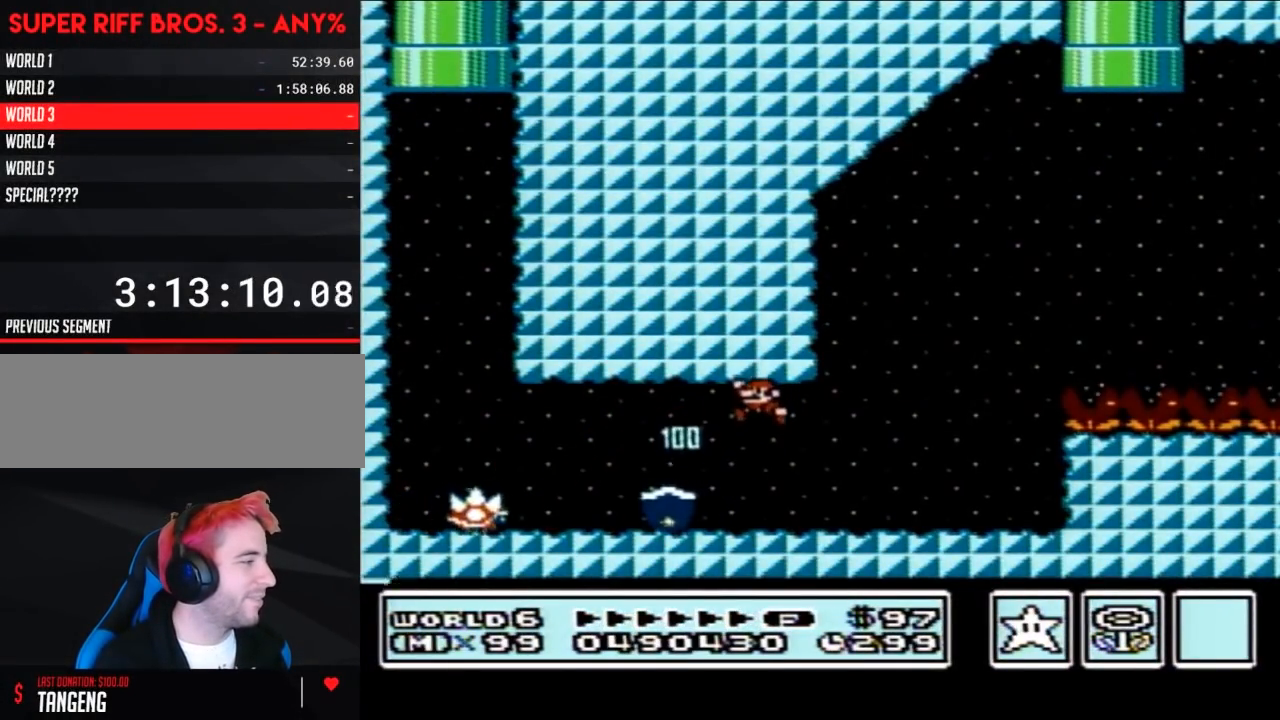
{"buttons": ["B", "DPAD_UP"], "events": [[500, "DPAD_LEFT", "up"], [500, "DPAD_UP", "down"]]}
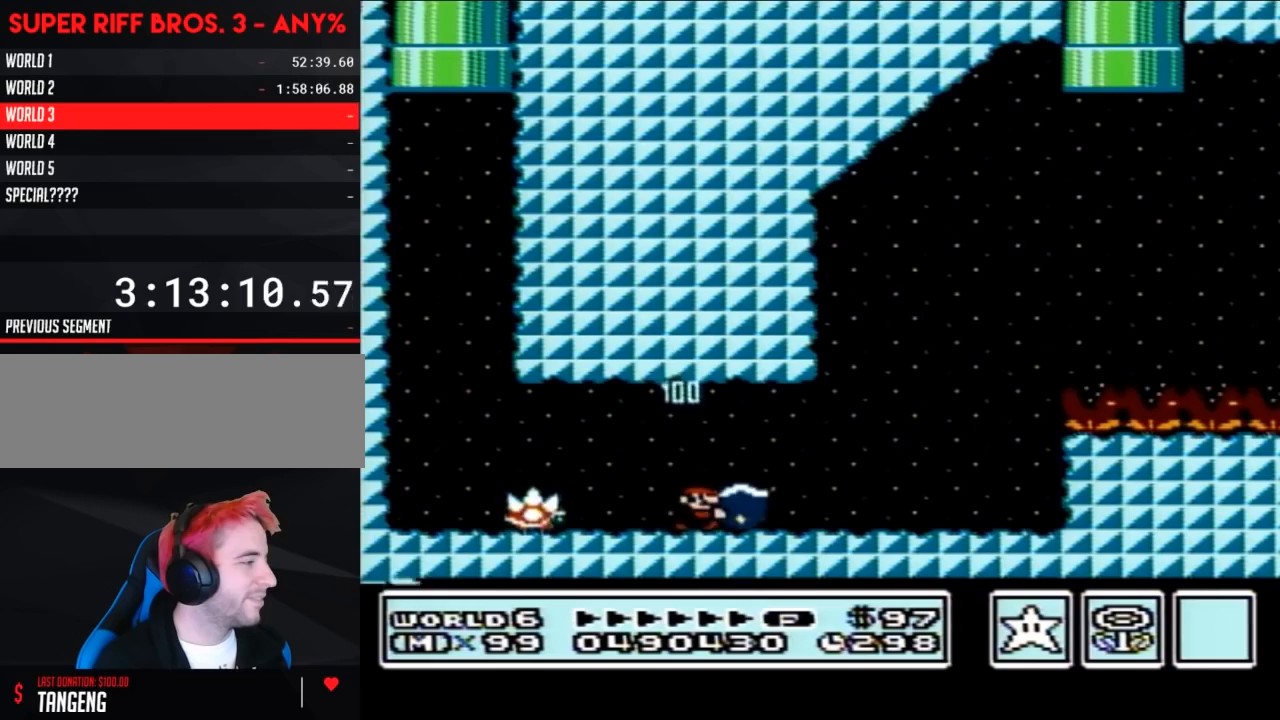
{"buttons": ["B", "DPAD_RIGHT"], "events": [[17, "DPAD_RIGHT", "down"], [17, "DPAD_UP", "up"]]}
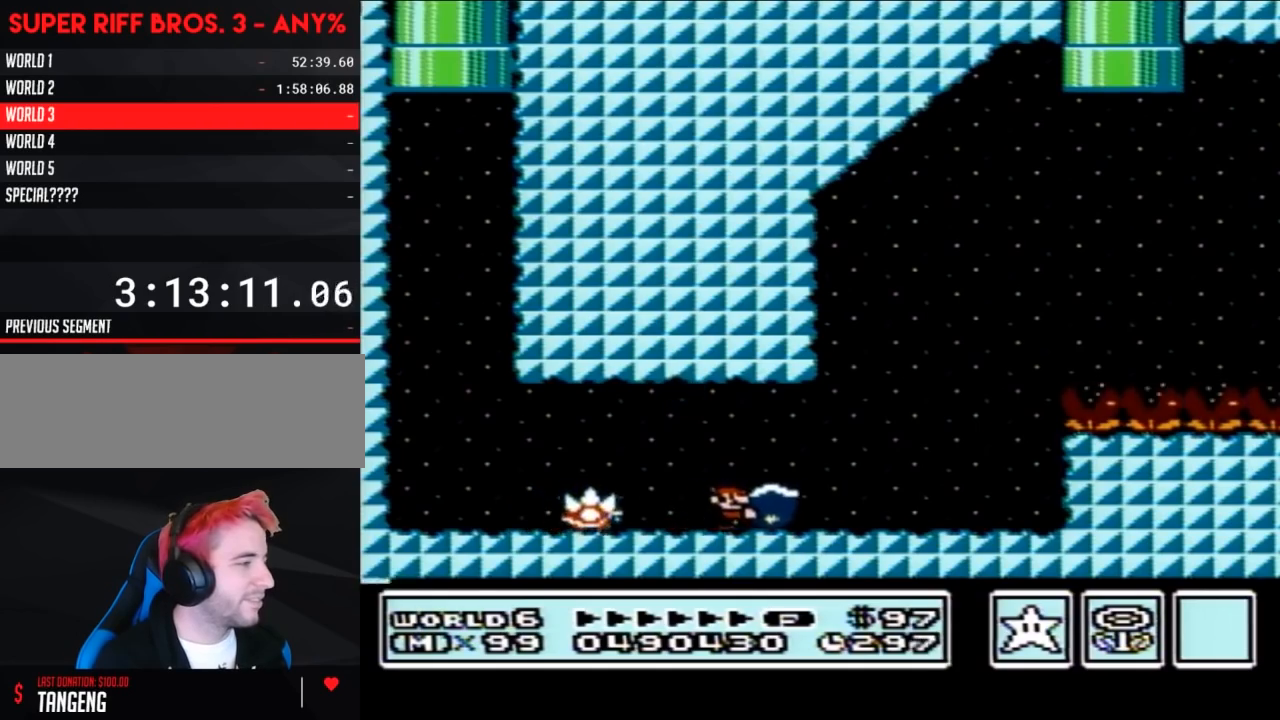
{"buttons": ["A", "B", "DPAD_RIGHT"], "events": [[400, "A", "down"]]}
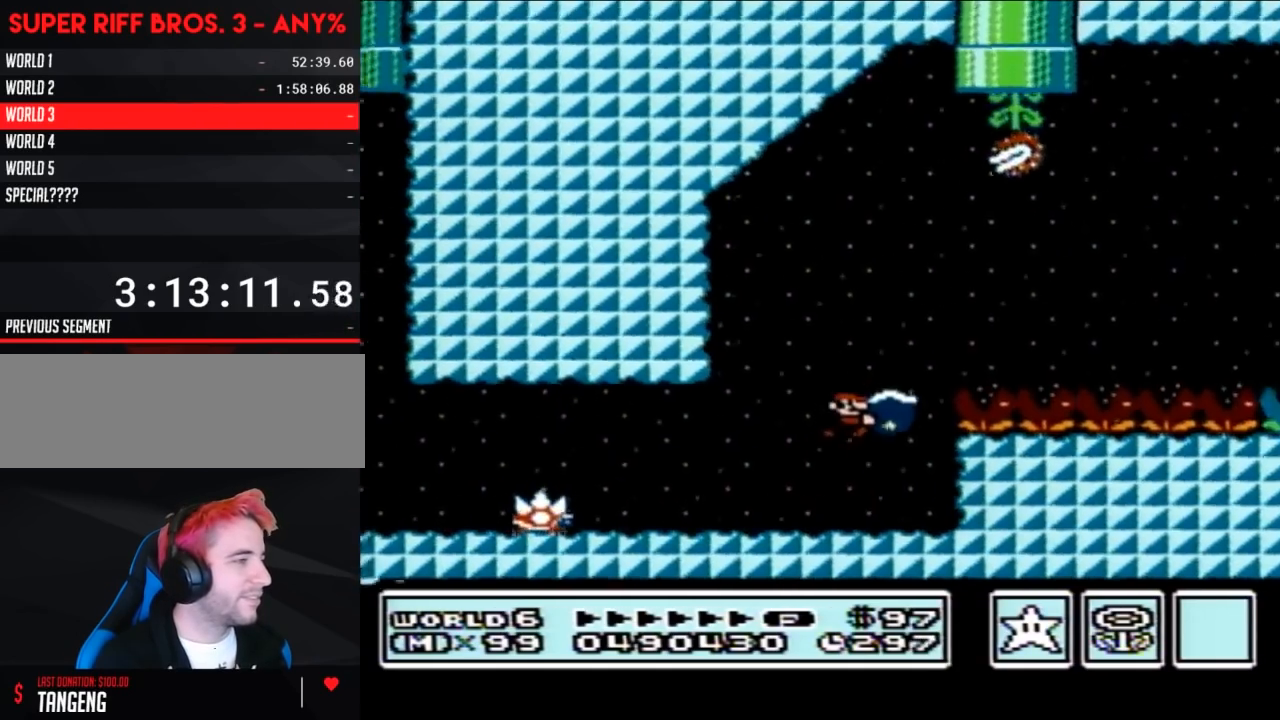
{"buttons": ["B"], "events": [[300, "B", "up"], [367, "B", "down"], [400, "A", "up"], [483, "DPAD_RIGHT", "up"]]}
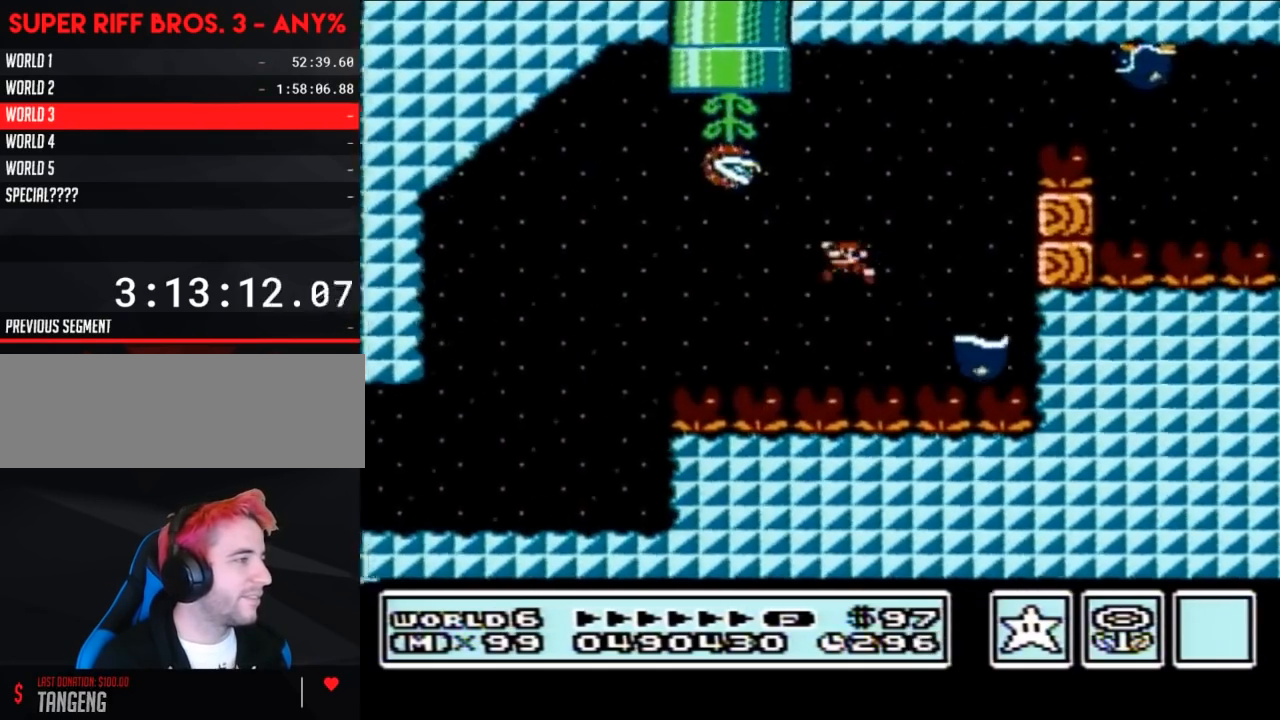
{"buttons": ["A", "B", "DPAD_RIGHT"], "events": [[17, "A", "down"], [17, "DPAD_LEFT", "down"], [267, "DPAD_LEFT", "up"], [300, "DPAD_RIGHT", "down"]]}
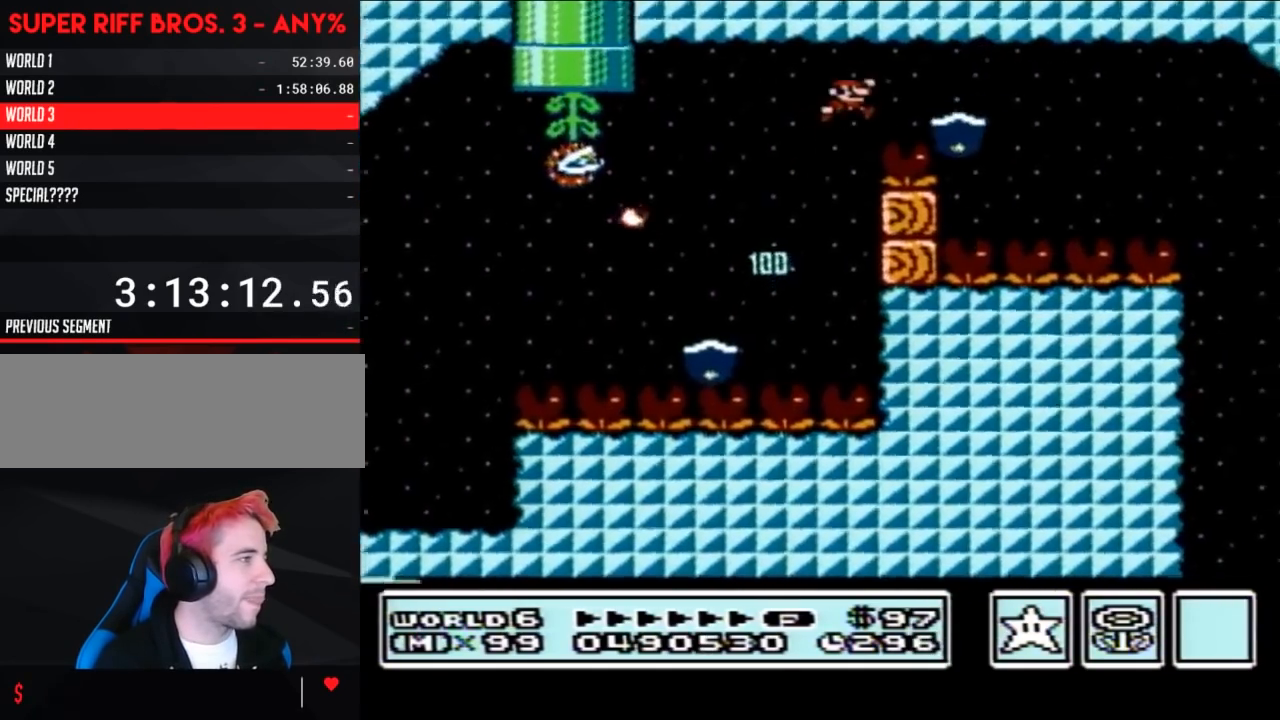
{"buttons": ["B", "DPAD_RIGHT"], "events": [[117, "A", "up"], [200, "DPAD_RIGHT", "up"], [267, "DPAD_LEFT", "down"], [400, "DPAD_LEFT", "up"], [433, "DPAD_RIGHT", "down"]]}
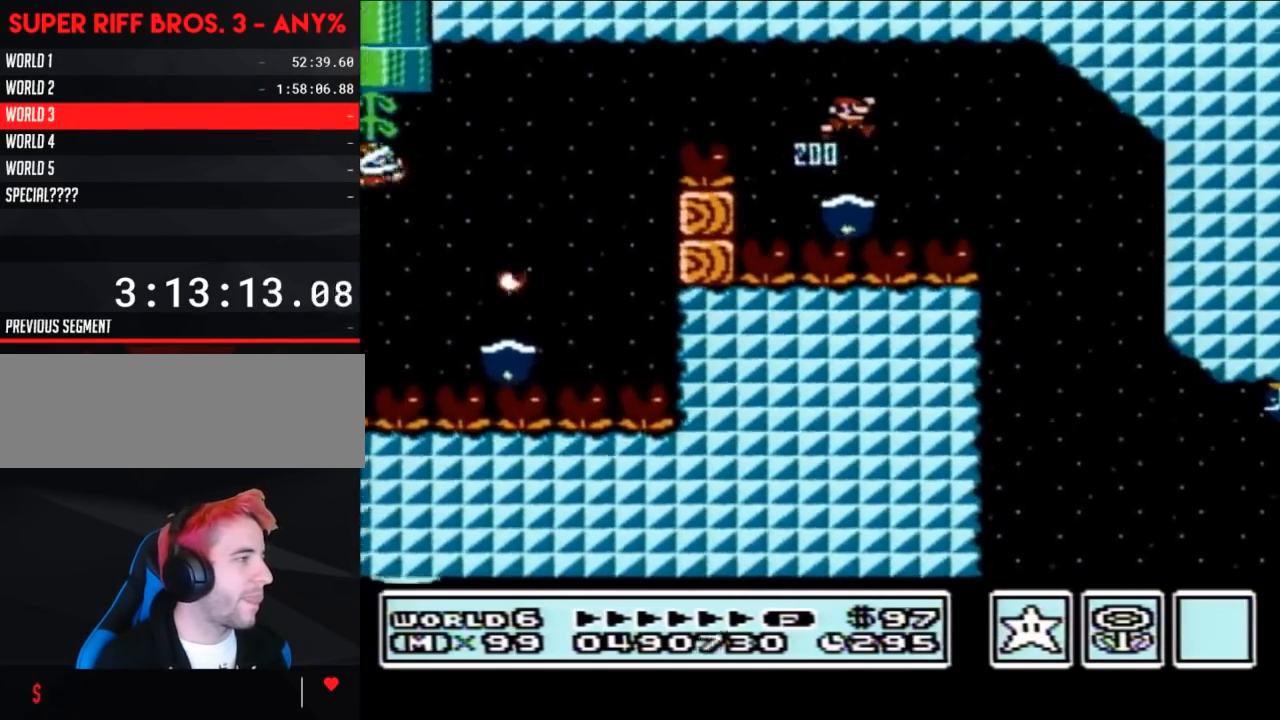
{"buttons": ["B"], "events": [[267, "DPAD_RIGHT", "up"], [400, "DPAD_LEFT", "down"], [483, "DPAD_LEFT", "up"]]}
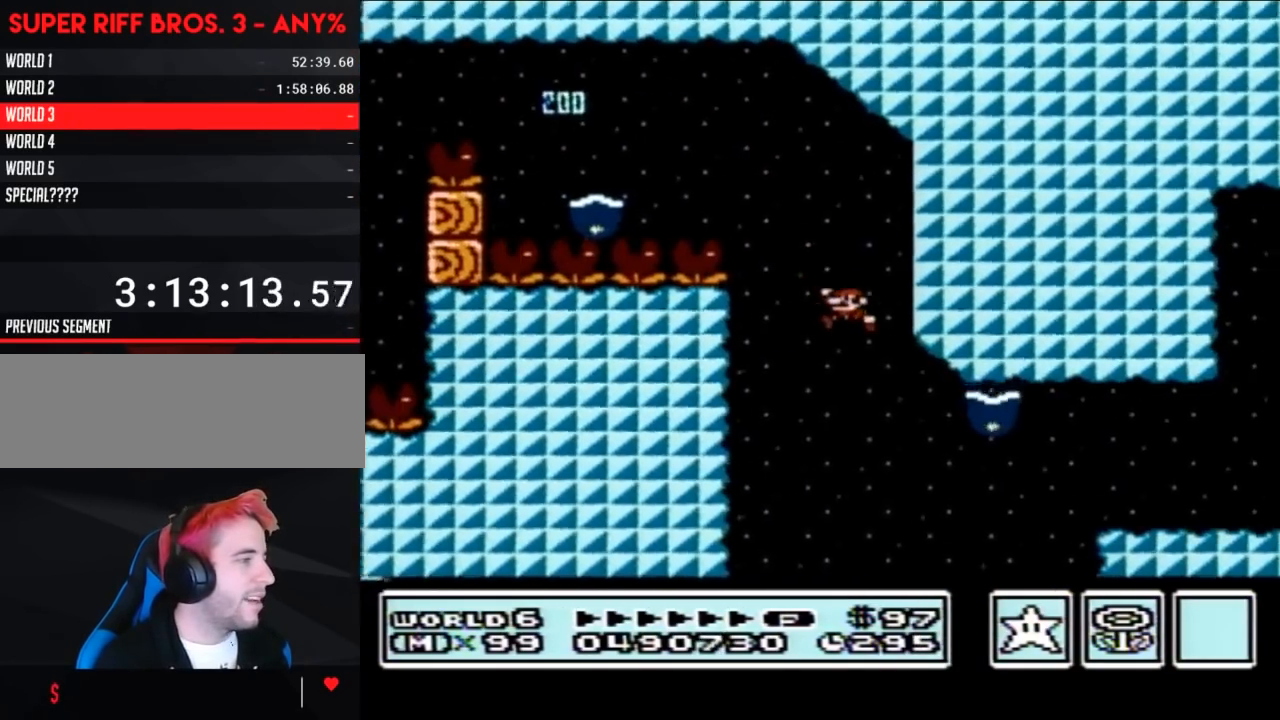
{"buttons": ["A", "B", "DPAD_RIGHT"], "events": [[183, "A", "down"], [367, "DPAD_RIGHT", "down"]]}
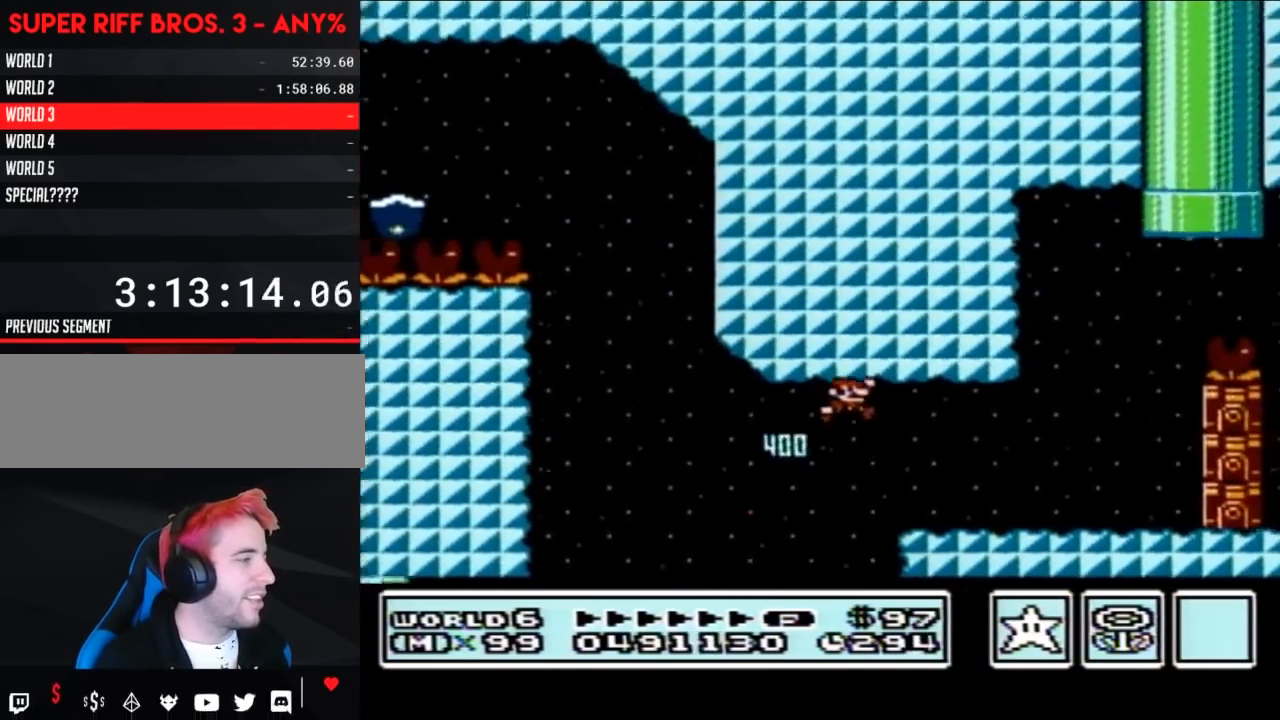
{"buttons": ["A", "B"], "events": [[17, "A", "up"], [17, "DPAD_RIGHT", "up"], [217, "DPAD_RIGHT", "down"], [367, "A", "down"], [367, "DPAD_RIGHT", "up"], [400, "DPAD_LEFT", "down"], [483, "DPAD_LEFT", "up"]]}
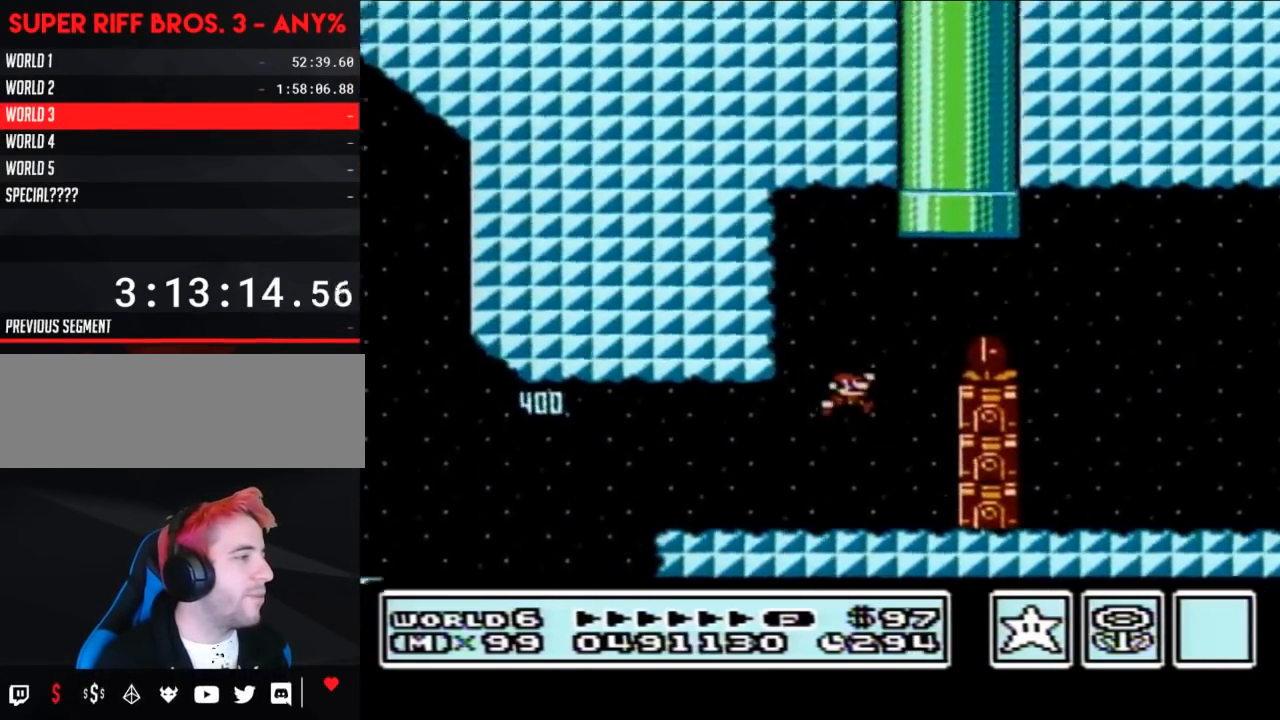
{"buttons": ["B"], "events": [[17, "DPAD_RIGHT", "down"], [267, "A", "up"], [333, "DPAD_RIGHT", "up"]]}
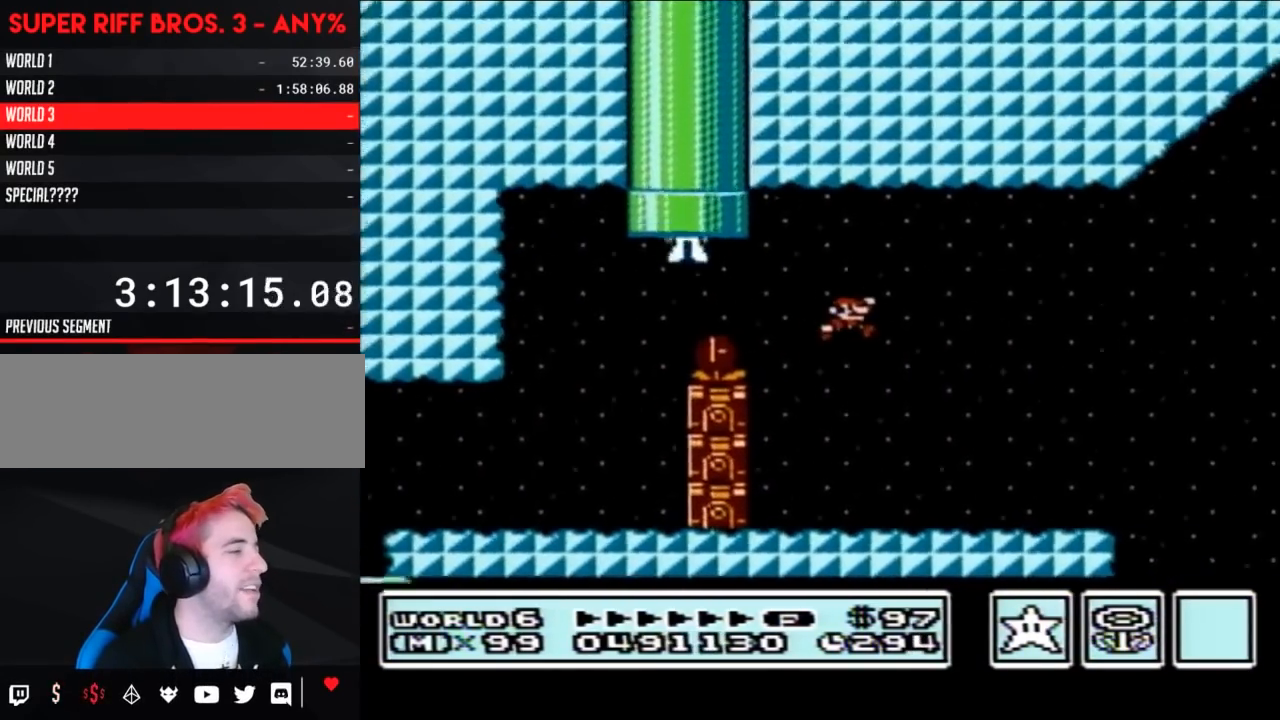
{"buttons": ["B", "DPAD_LEFT"], "events": [[267, "DPAD_LEFT", "down"]]}
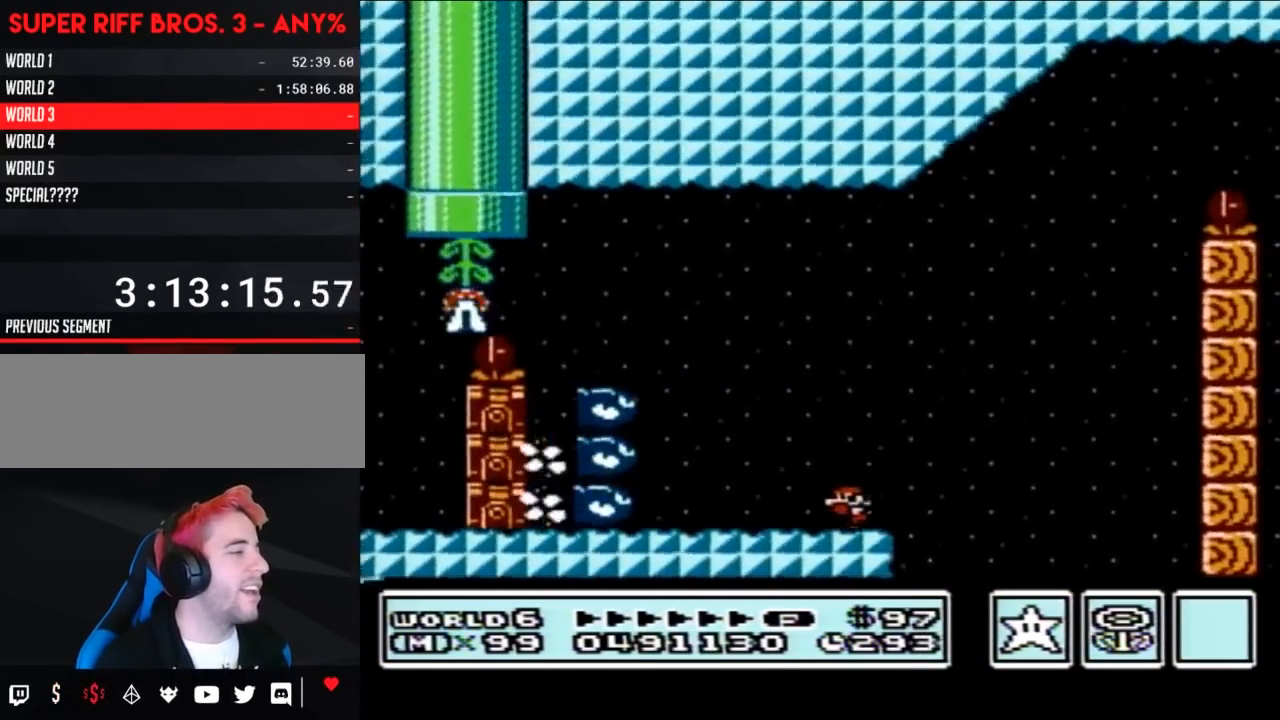
{"buttons": ["A", "B", "DPAD_RIGHT"], "events": [[50, "DPAD_LEFT", "up"], [200, "DPAD_RIGHT", "down"], [483, "A", "down"]]}
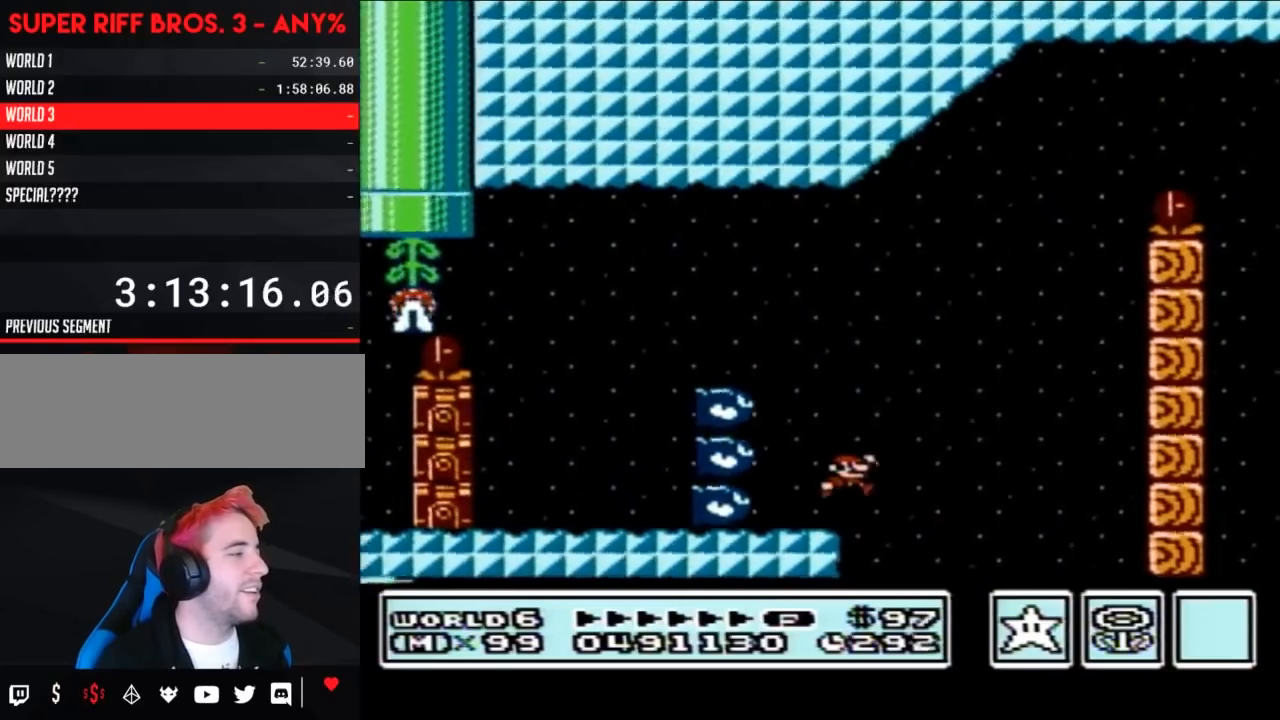
{"buttons": ["B"], "events": [[50, "DPAD_RIGHT", "up"], [117, "DPAD_LEFT", "down"], [267, "DPAD_LEFT", "up"], [333, "DPAD_RIGHT", "down"], [367, "A", "up"], [483, "DPAD_RIGHT", "up"]]}